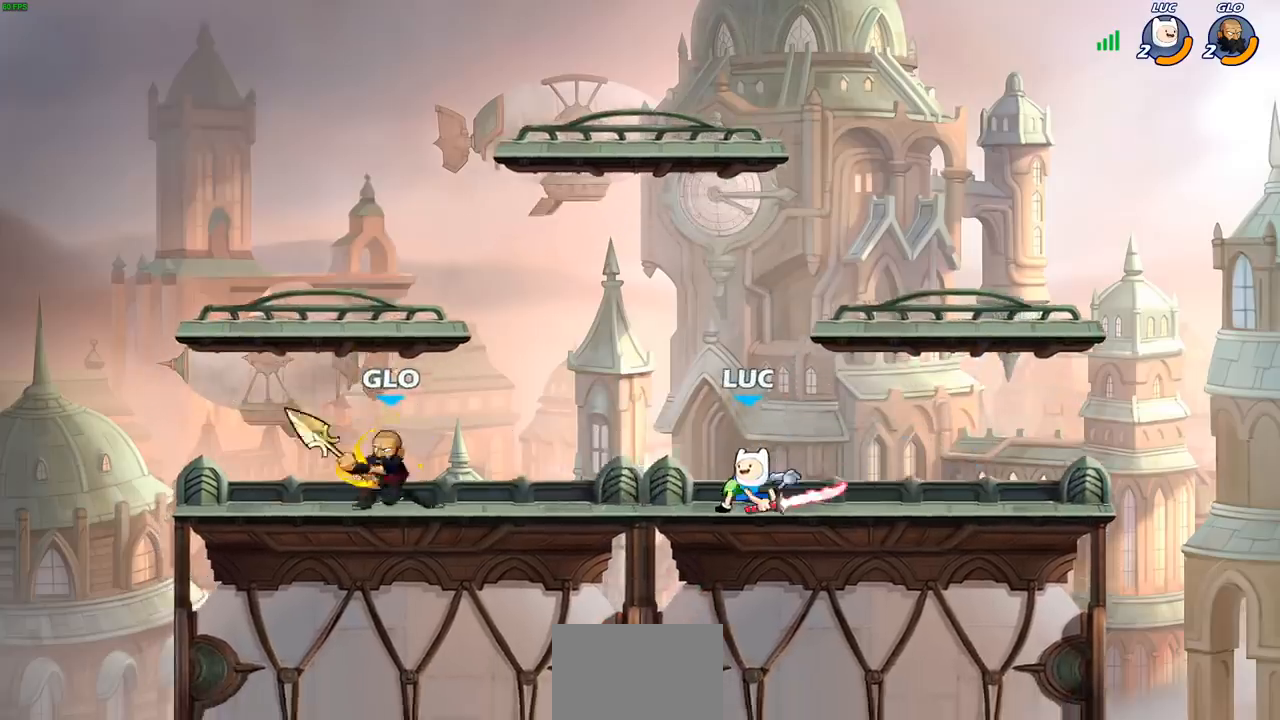
Gameplay with a controller (PlayStation layout); each line is a JSON object with the inputs held at the frame after it. "events" lists button and stick changes between this image and that frame as [ms after this image, input, new state], when the widget could be followed in between. Not read: R3.
{"buttons": [], "left_stick": "left", "right_stick": "center", "events": [[100, "SQUARE", "down"], [117, "left_stick", "up-left"], [233, "SQUARE", "up"], [283, "left_stick", "center"], [450, "left_stick", "left"]]}
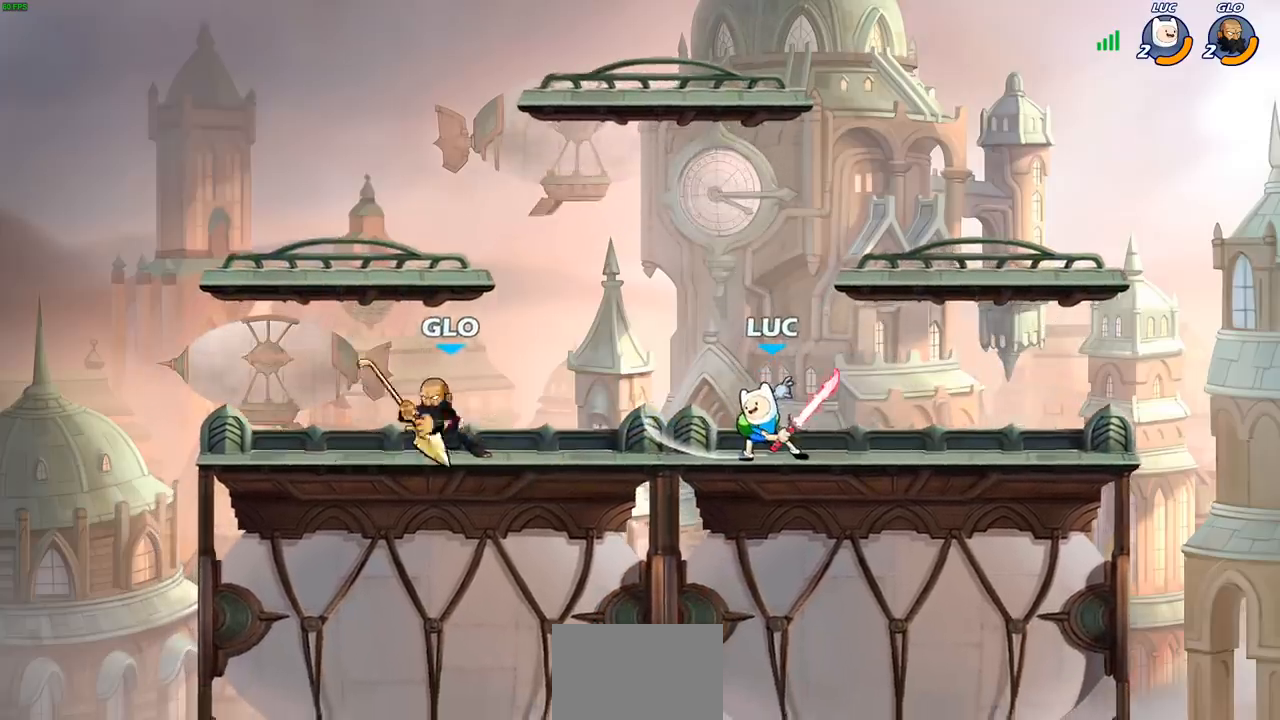
{"buttons": [], "left_stick": "down-left", "right_stick": "center", "events": [[17, "left_stick", "center"], [133, "left_stick", "right"], [183, "CROSS", "down"], [250, "left_stick", "up"], [367, "CROSS", "up"], [367, "left_stick", "left"], [450, "left_stick", "down-left"]]}
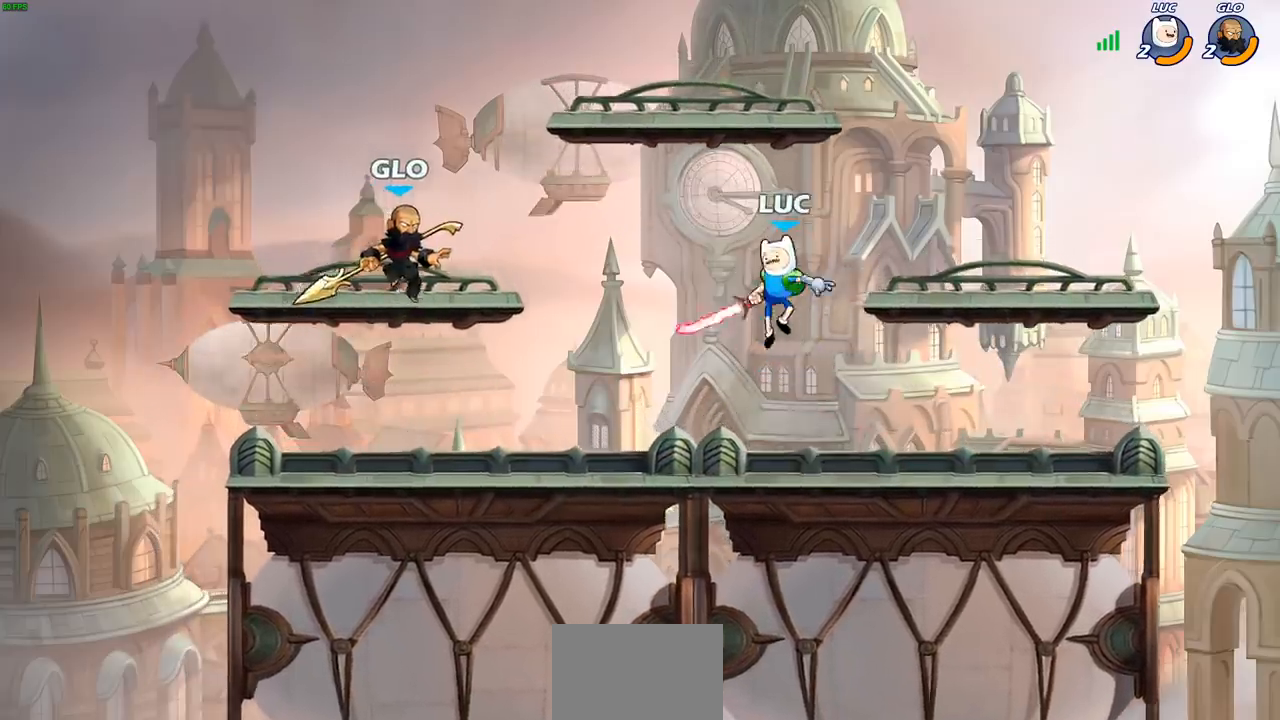
{"buttons": [], "left_stick": "right", "right_stick": "center", "events": [[50, "left_stick", "left"], [117, "R2", "down"], [167, "CROSS", "down"], [233, "CROSS", "up"], [233, "left_stick", "up"], [283, "CROSS", "down"], [283, "SQUARE", "down"], [300, "left_stick", "center"], [317, "CROSS", "up"], [317, "R2", "up"], [317, "right_stick", "down-left"], [367, "SQUARE", "up"], [383, "right_stick", "center"], [417, "left_stick", "right"]]}
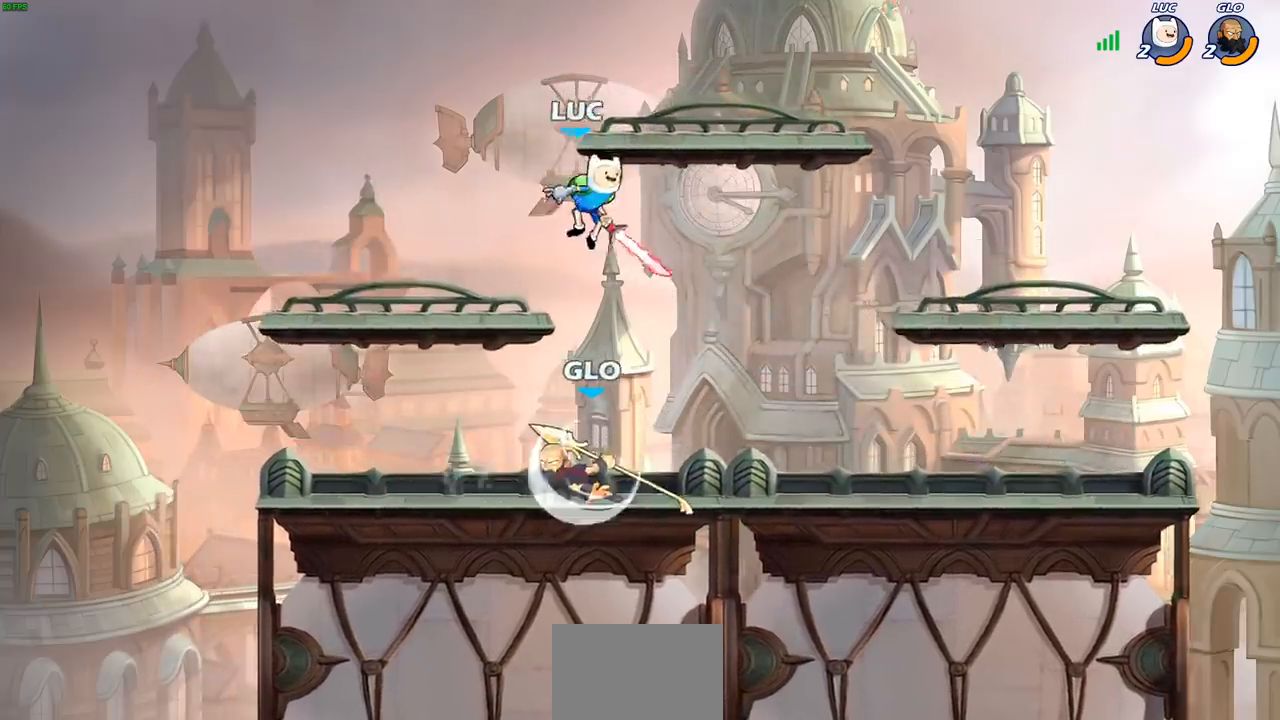
{"buttons": [], "left_stick": "left", "right_stick": "center", "events": [[150, "left_stick", "down-right"], [250, "SQUARE", "down"], [317, "left_stick", "down-left"], [333, "SQUARE", "up"], [433, "left_stick", "left"]]}
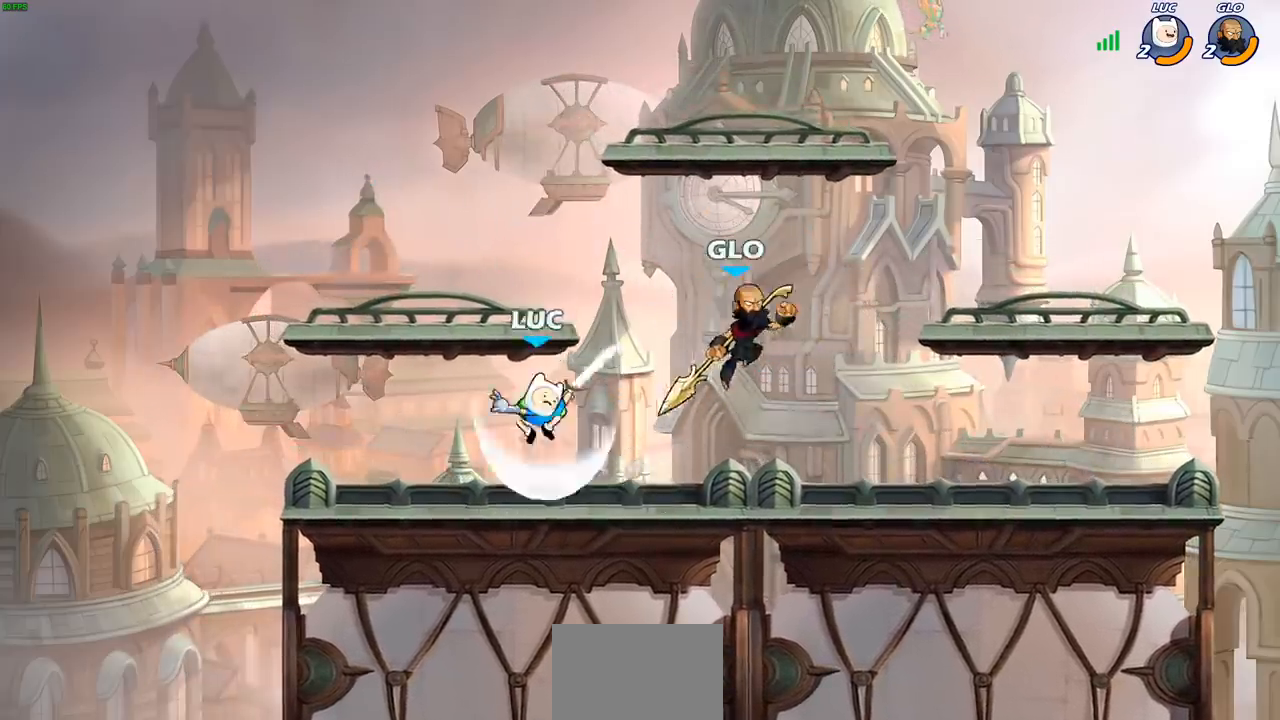
{"buttons": [], "left_stick": "down-right", "right_stick": "center", "events": [[233, "left_stick", "up"], [300, "left_stick", "right"], [417, "left_stick", "down-left"], [500, "left_stick", "down-right"]]}
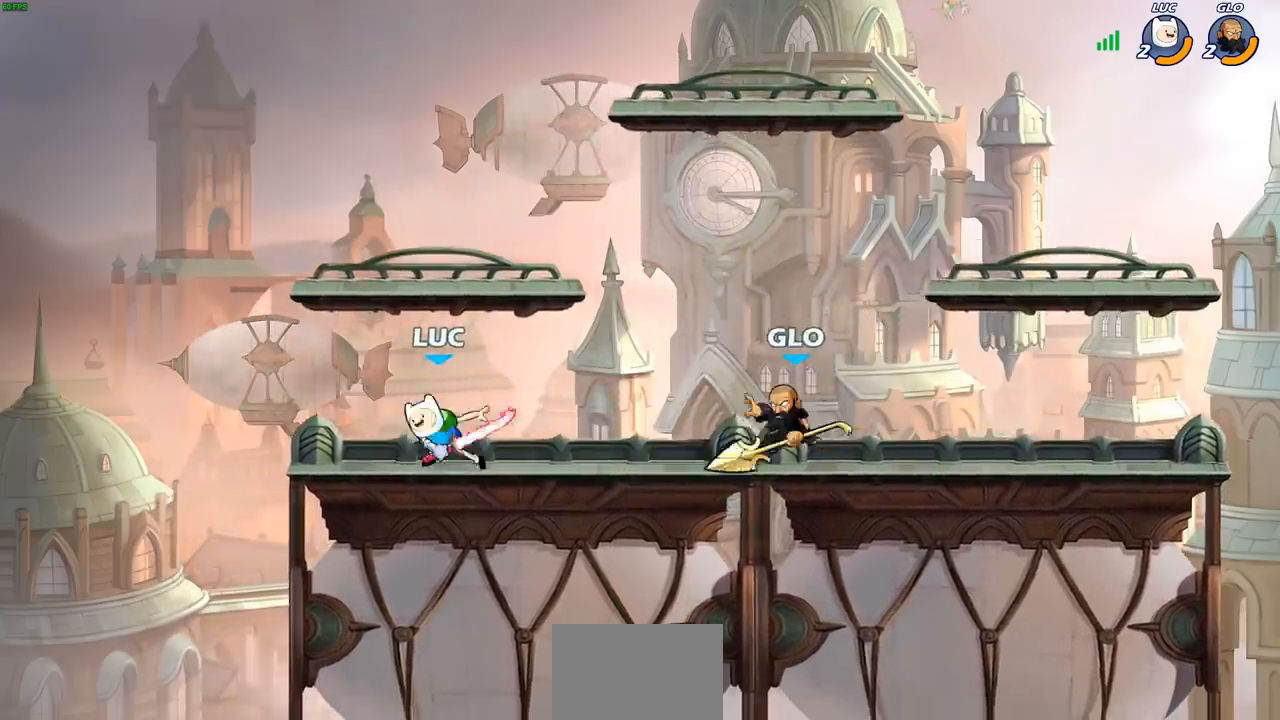
{"buttons": [], "left_stick": "up-right", "right_stick": "center", "events": [[83, "R2", "down"], [117, "SELECT", "down"], [150, "CIRCLE", "down"], [150, "SELECT", "up"], [200, "R2", "up"], [217, "CIRCLE", "up"], [217, "left_stick", "center"], [417, "left_stick", "up-right"]]}
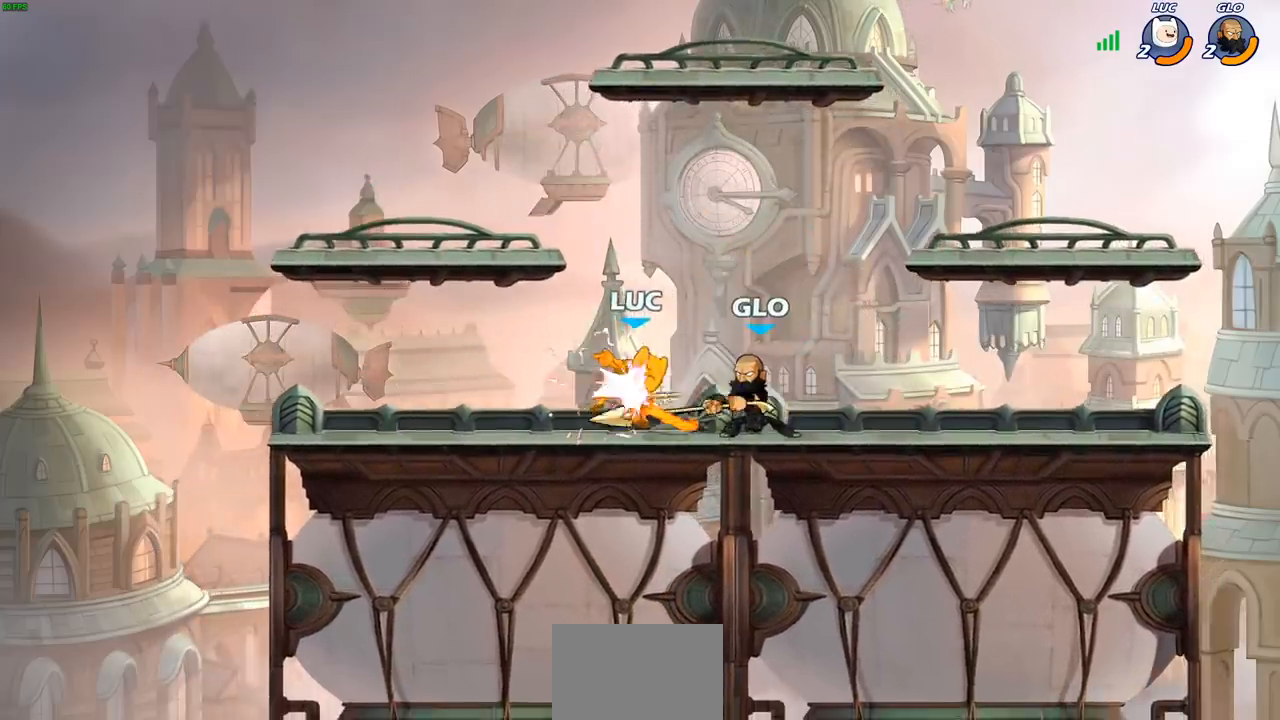
{"buttons": ["CROSS"], "left_stick": "up", "right_stick": "center", "events": [[67, "left_stick", "center"], [333, "left_stick", "right"], [483, "CROSS", "down"], [483, "left_stick", "up"]]}
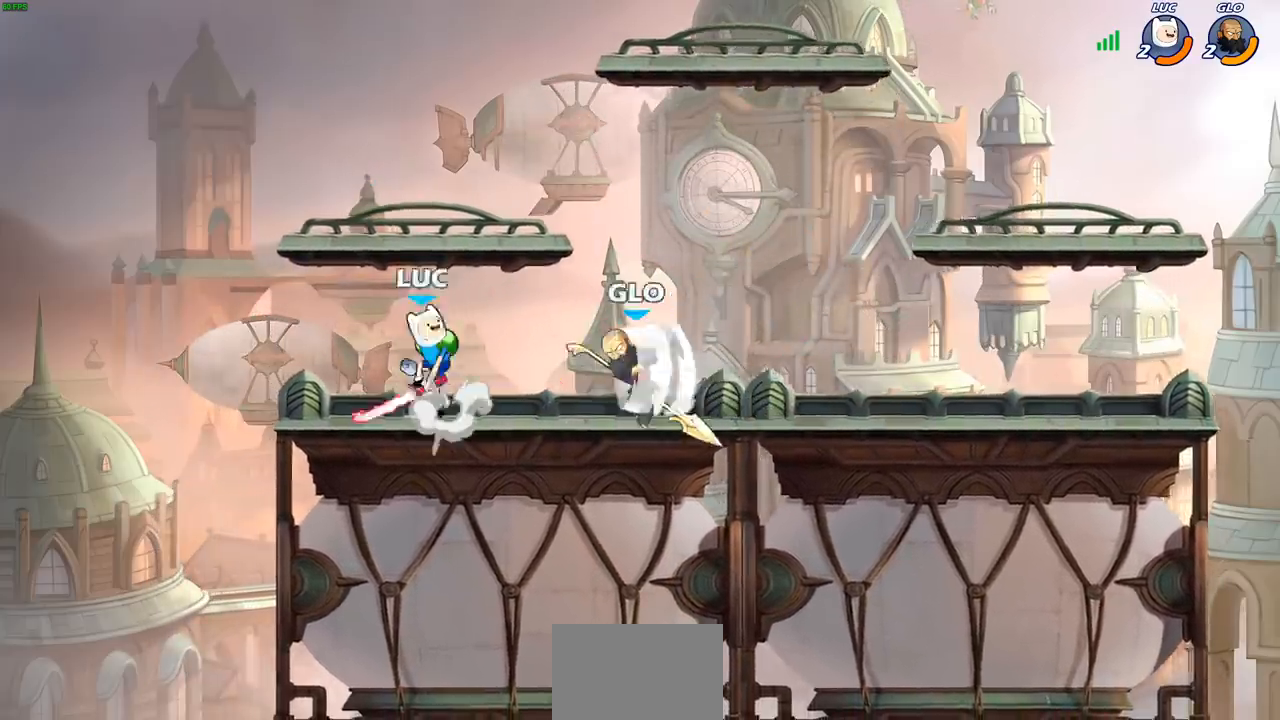
{"buttons": [], "left_stick": "down-right", "right_stick": "center", "events": [[17, "left_stick", "up-left"], [117, "CROSS", "up"], [117, "R2", "down"], [267, "left_stick", "down-right"], [417, "R2", "up"]]}
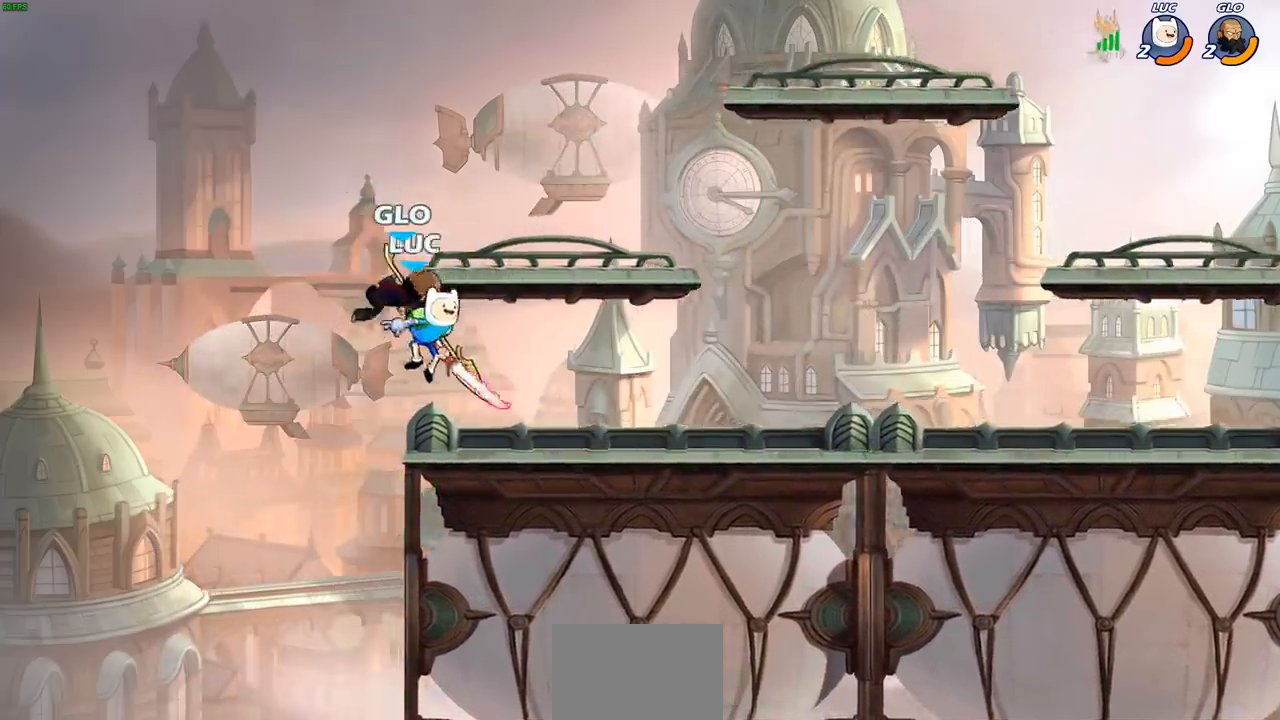
{"buttons": [], "left_stick": "left", "right_stick": "center", "events": [[17, "left_stick", "right"], [200, "left_stick", "up"], [283, "left_stick", "left"], [300, "CROSS", "down"], [350, "CIRCLE", "down"], [367, "CROSS", "up"], [433, "CIRCLE", "up"]]}
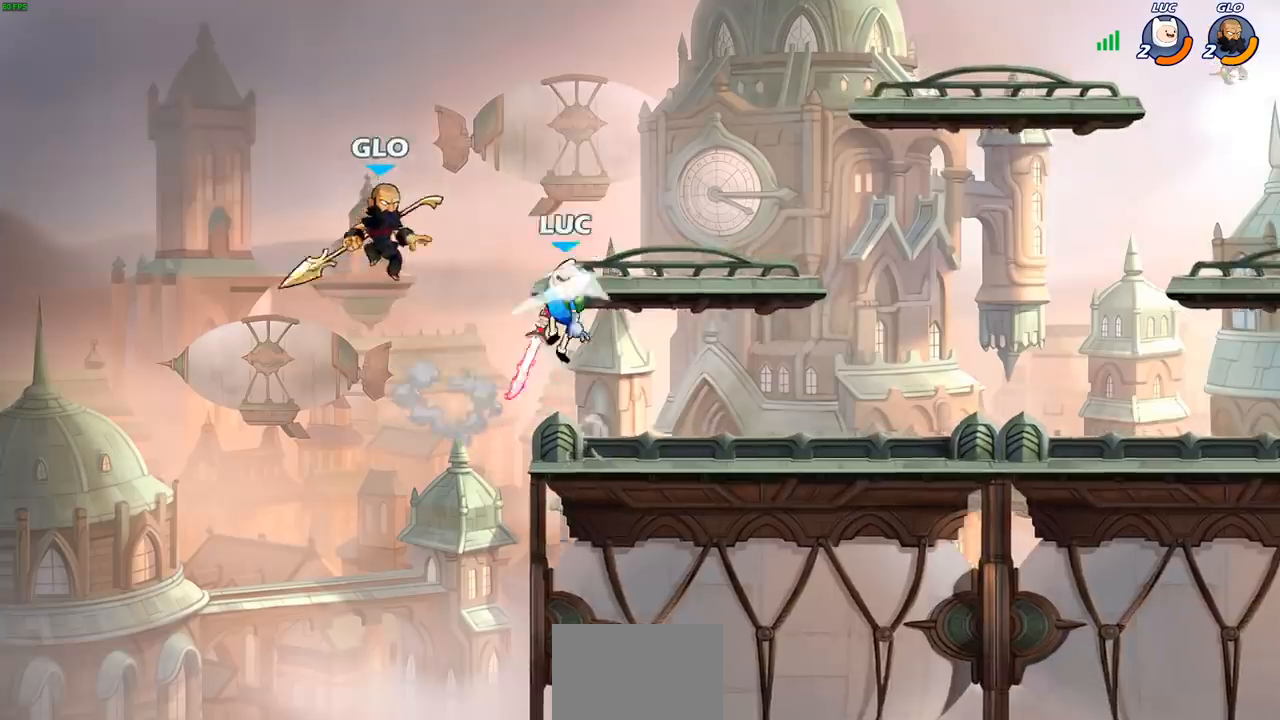
{"buttons": [], "left_stick": "right", "right_stick": "center", "events": [[367, "left_stick", "right"]]}
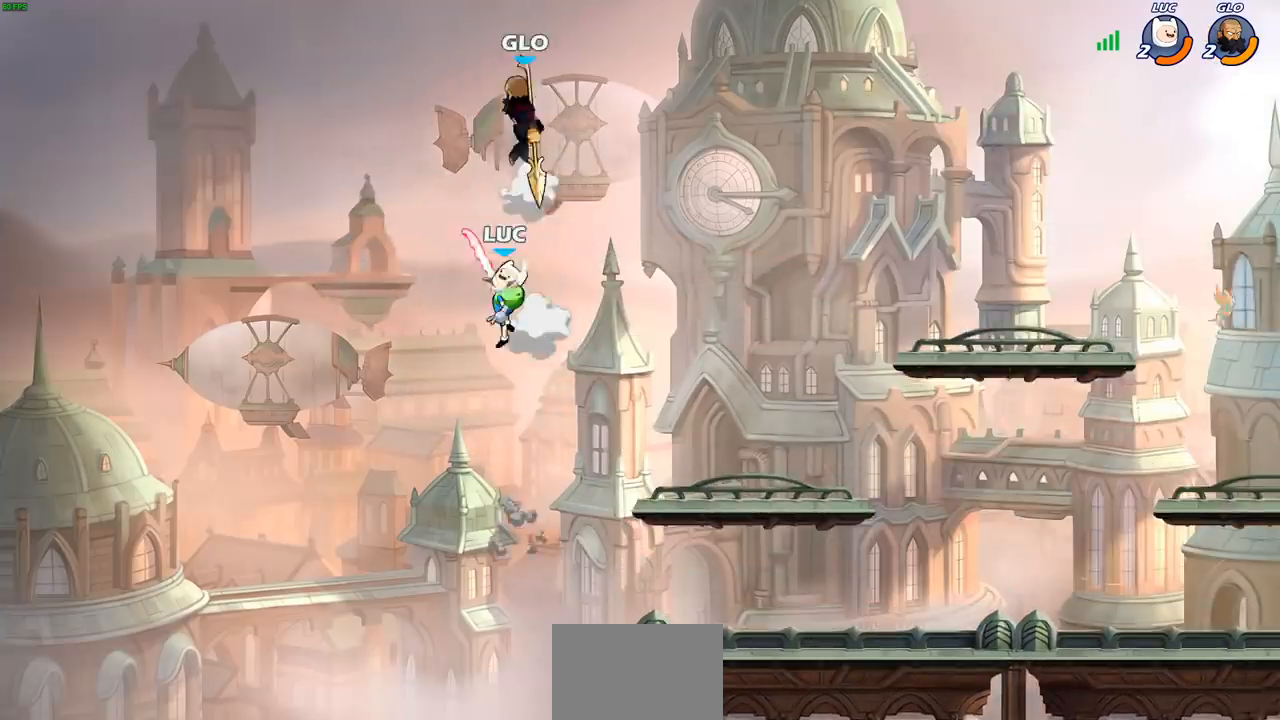
{"buttons": [], "left_stick": "right", "right_stick": "center", "events": [[67, "left_stick", "up"], [100, "CROSS", "down"], [117, "left_stick", "center"], [167, "SQUARE", "down"], [167, "TRIANGLE", "down"], [183, "TRIANGLE", "up"], [200, "CROSS", "up"], [233, "SQUARE", "up"], [233, "left_stick", "right"]]}
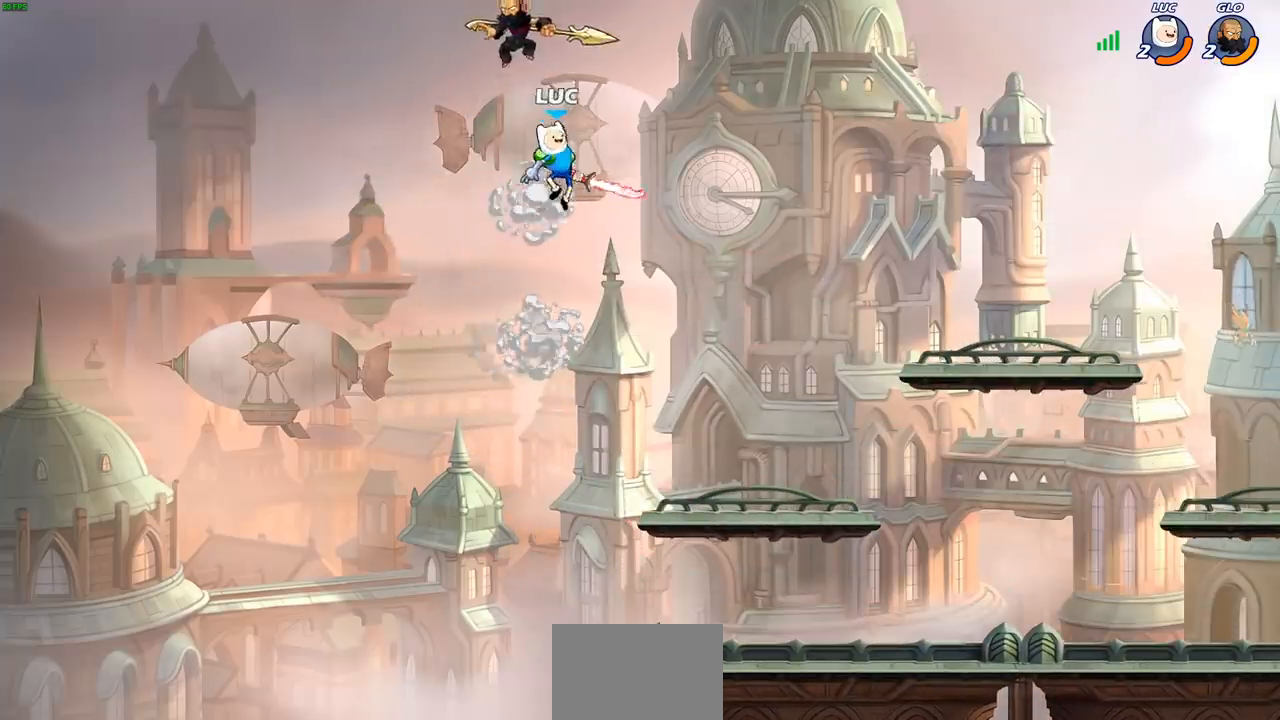
{"buttons": [], "left_stick": "down-left", "right_stick": "center", "events": [[217, "left_stick", "down"], [483, "left_stick", "down-left"]]}
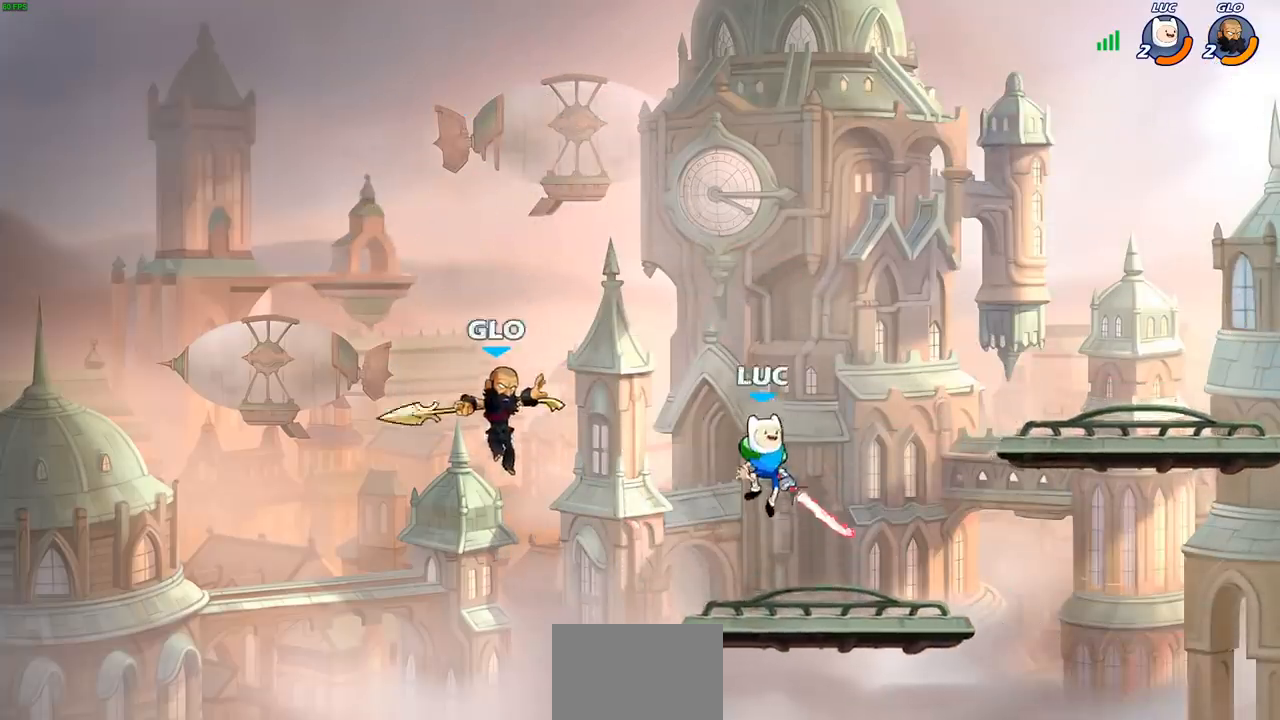
{"buttons": [], "left_stick": "center", "right_stick": "center", "events": [[217, "SQUARE", "down"], [300, "SQUARE", "up"], [367, "left_stick", "center"]]}
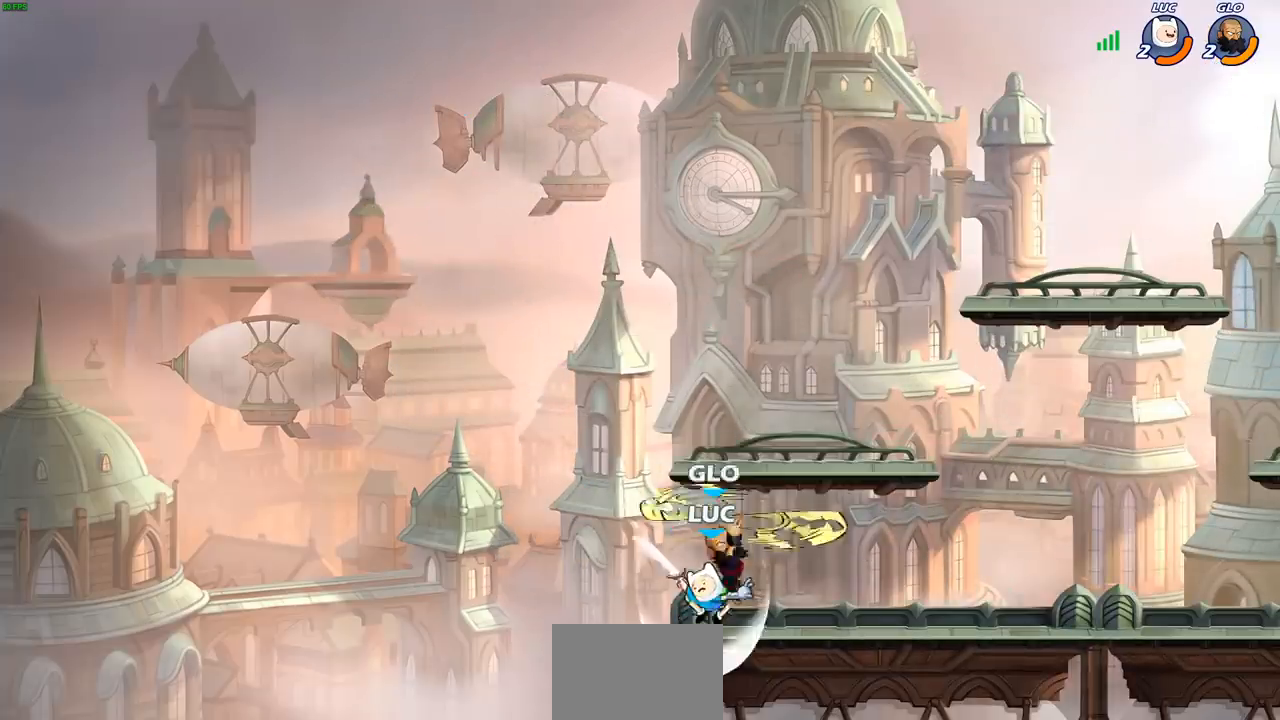
{"buttons": ["R2"], "left_stick": "right", "right_stick": "center", "events": [[250, "left_stick", "right"], [400, "R2", "down"]]}
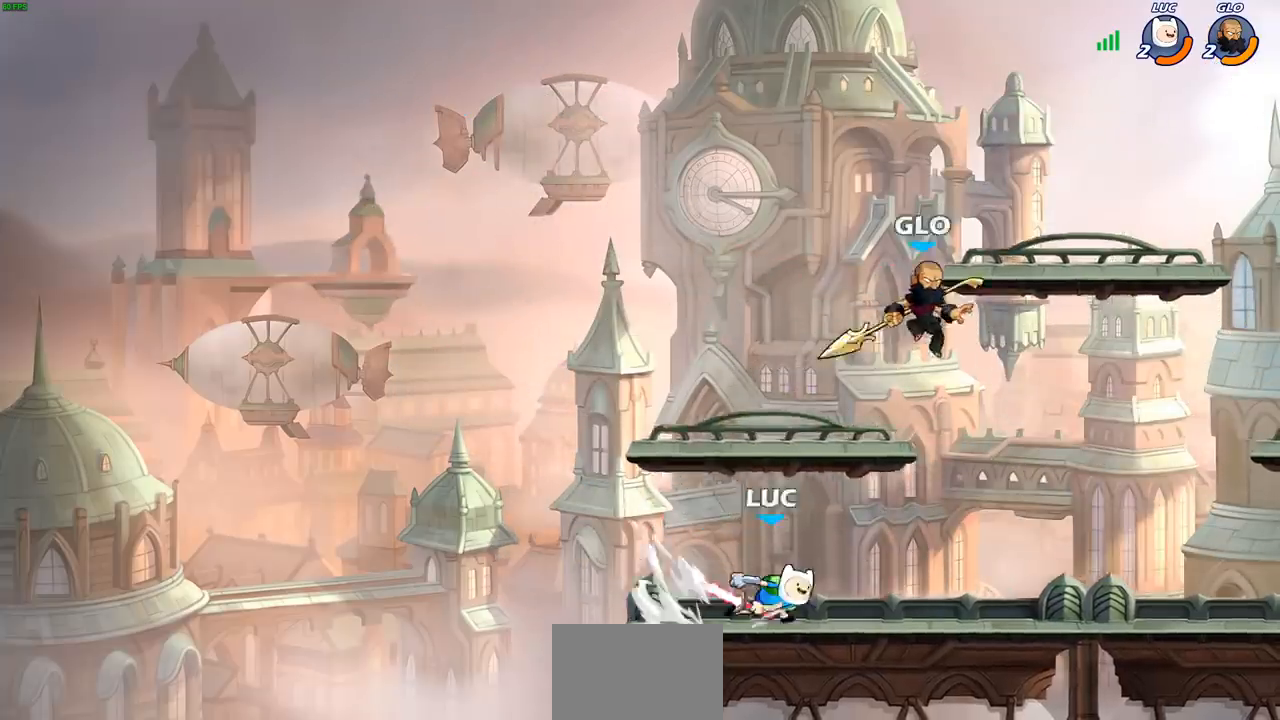
{"buttons": [], "left_stick": "center", "right_stick": "center", "events": [[67, "R2", "up"], [117, "CIRCLE", "down"], [133, "left_stick", "center"], [217, "CIRCLE", "up"]]}
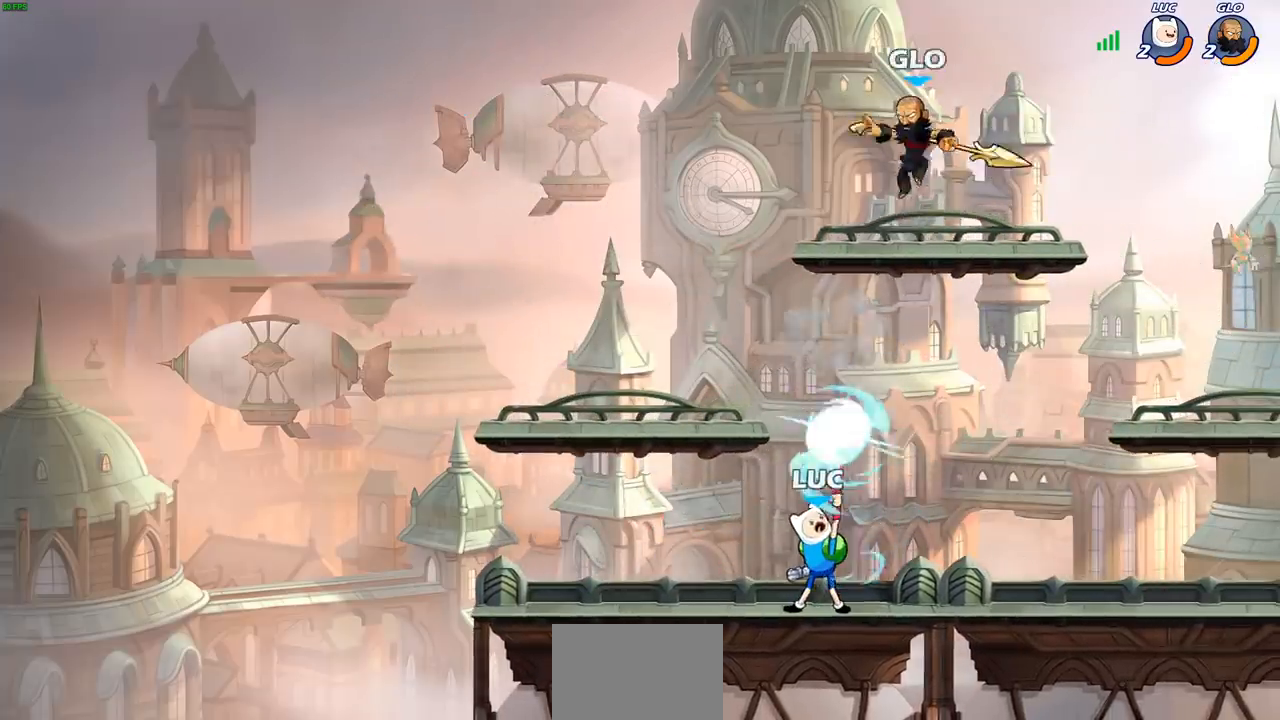
{"buttons": ["CROSS"], "left_stick": "left", "right_stick": "center", "events": [[317, "left_stick", "left"], [467, "CROSS", "down"]]}
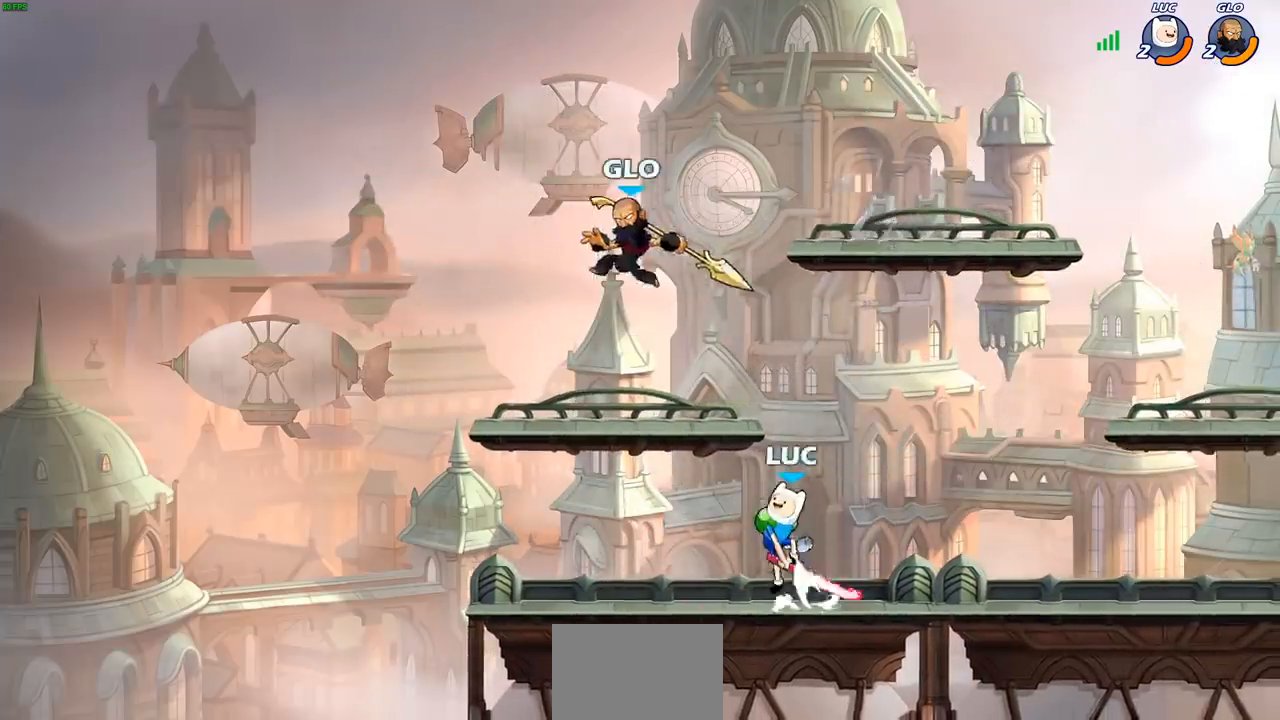
{"buttons": [], "left_stick": "left", "right_stick": "center", "events": [[17, "left_stick", "up"], [83, "SQUARE", "down"], [100, "right_stick", "down-left"], [117, "CROSS", "up"], [150, "left_stick", "left"], [183, "SQUARE", "up"], [183, "right_stick", "center"], [233, "L3", "down"], [300, "L3", "up"]]}
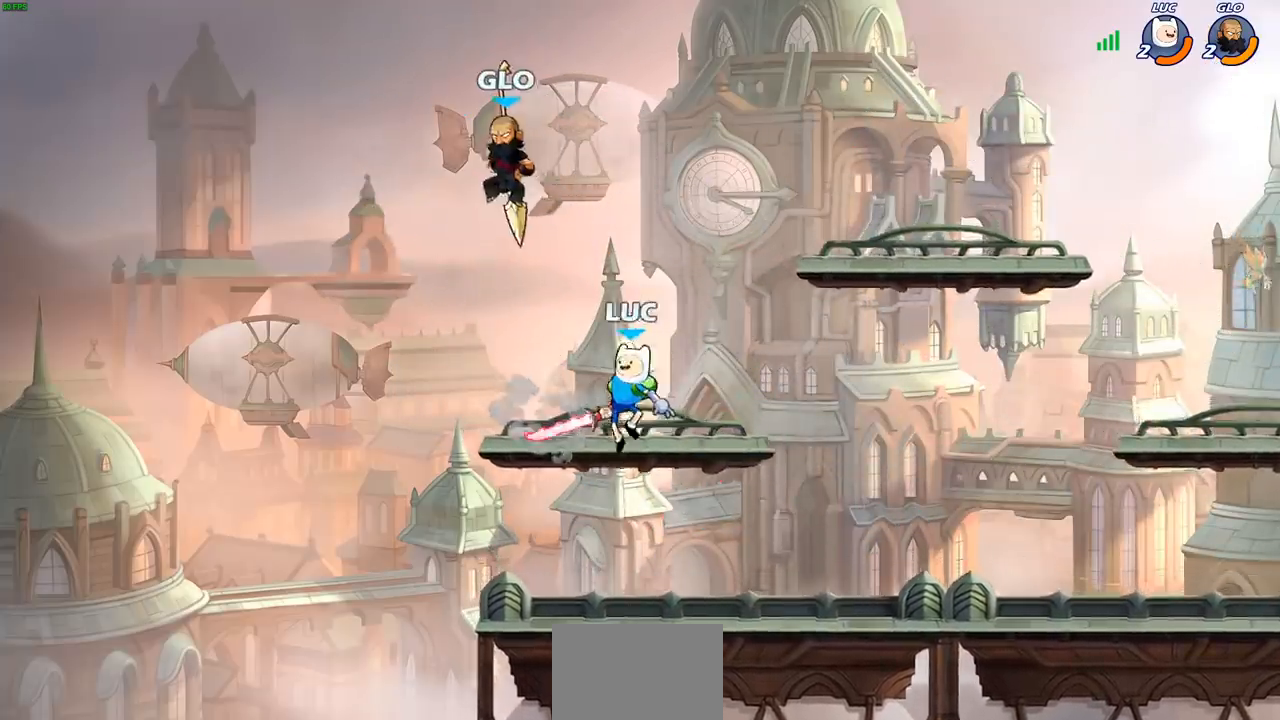
{"buttons": ["SQUARE"], "left_stick": "center", "right_stick": "center", "events": [[67, "left_stick", "up-right"], [217, "SQUARE", "down"], [217, "left_stick", "center"], [250, "SQUARE", "up"], [267, "SQUARE", "down"], [350, "left_stick", "up-left"], [367, "SQUARE", "up"], [450, "SQUARE", "down"], [483, "left_stick", "center"]]}
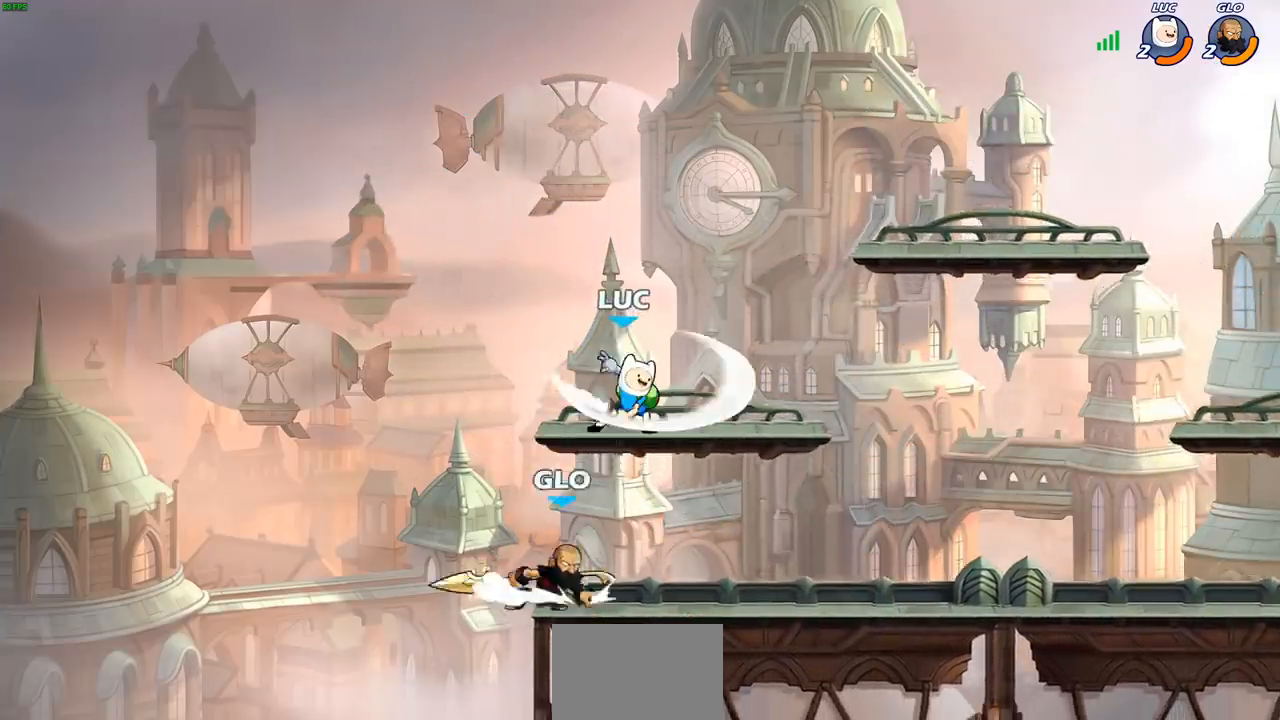
{"buttons": [], "left_stick": "up", "right_stick": "center", "events": [[50, "SQUARE", "up"], [250, "left_stick", "up-left"], [333, "CROSS", "down"], [467, "left_stick", "up"], [483, "CROSS", "up"]]}
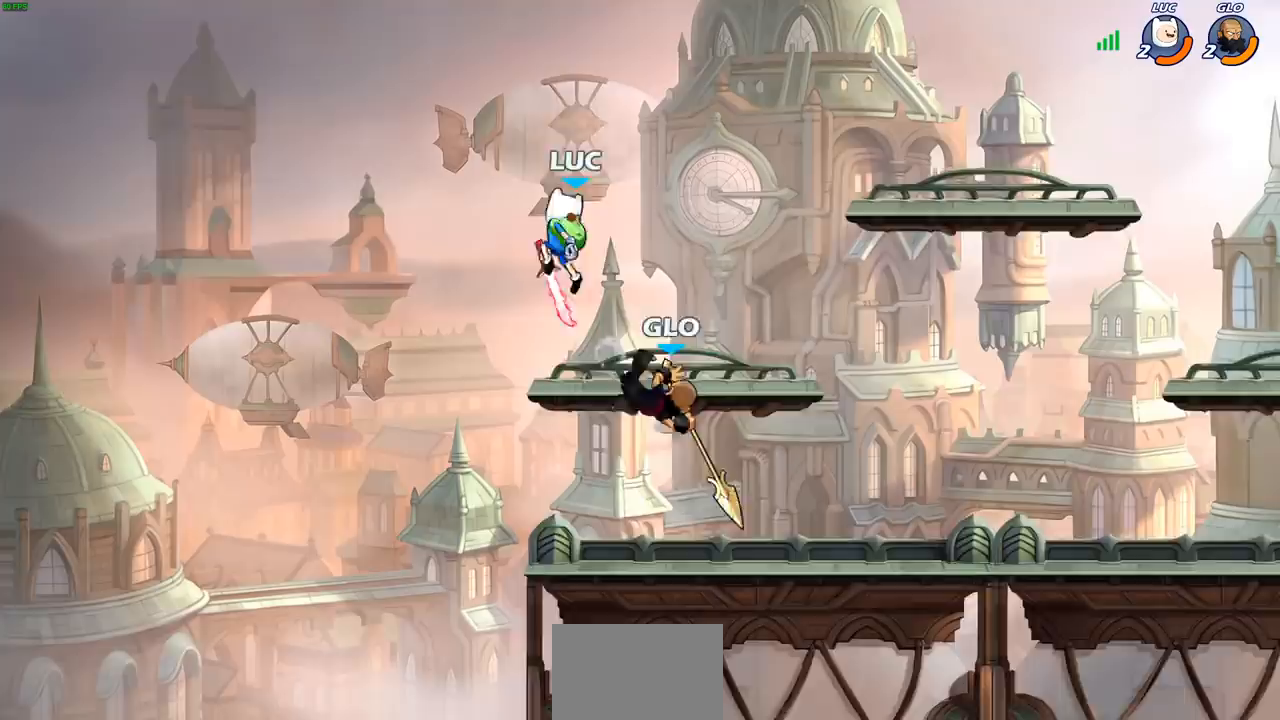
{"buttons": [], "left_stick": "down-right", "right_stick": "center", "events": [[167, "left_stick", "down"], [283, "SQUARE", "down"], [400, "SQUARE", "up"], [483, "left_stick", "down-right"]]}
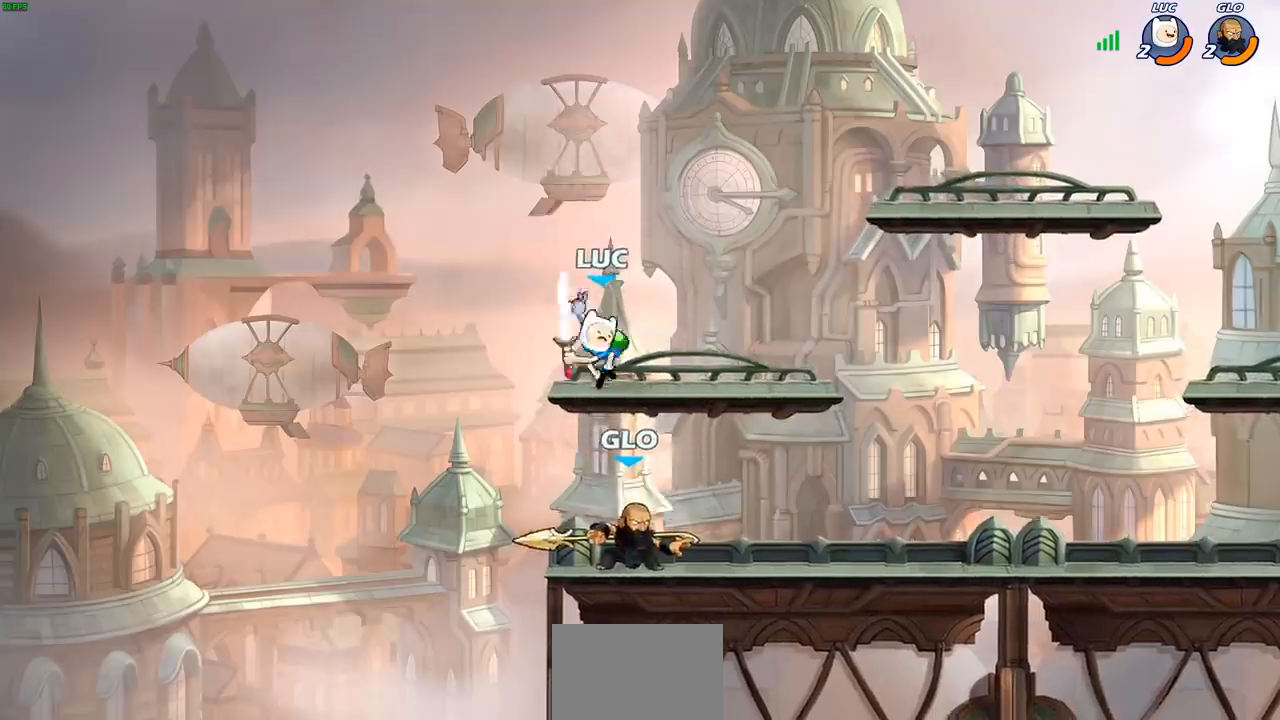
{"buttons": ["CROSS"], "left_stick": "up", "right_stick": "center", "events": [[300, "left_stick", "down-left"], [367, "CROSS", "down"], [400, "left_stick", "up-left"], [467, "left_stick", "up"]]}
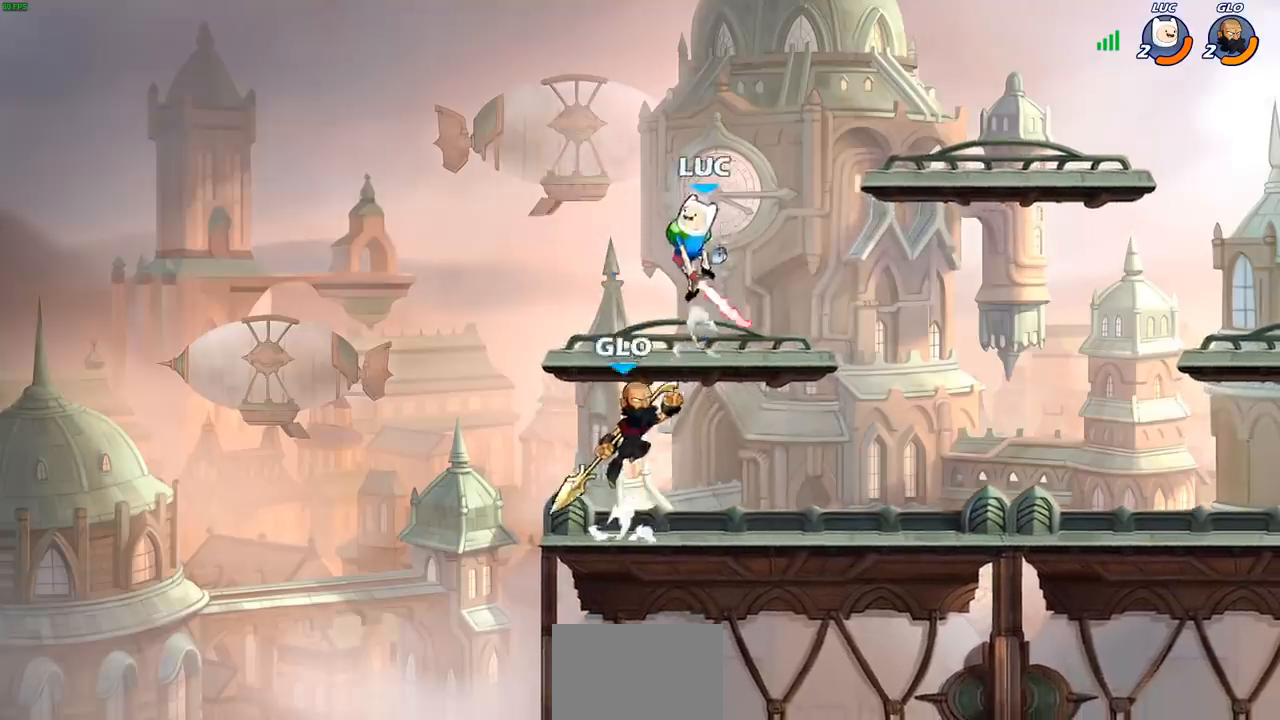
{"buttons": [], "left_stick": "up-left", "right_stick": "center", "events": [[17, "CROSS", "up"], [150, "left_stick", "down-right"], [233, "left_stick", "down-left"], [317, "SQUARE", "down"], [400, "SQUARE", "up"], [483, "left_stick", "up-left"]]}
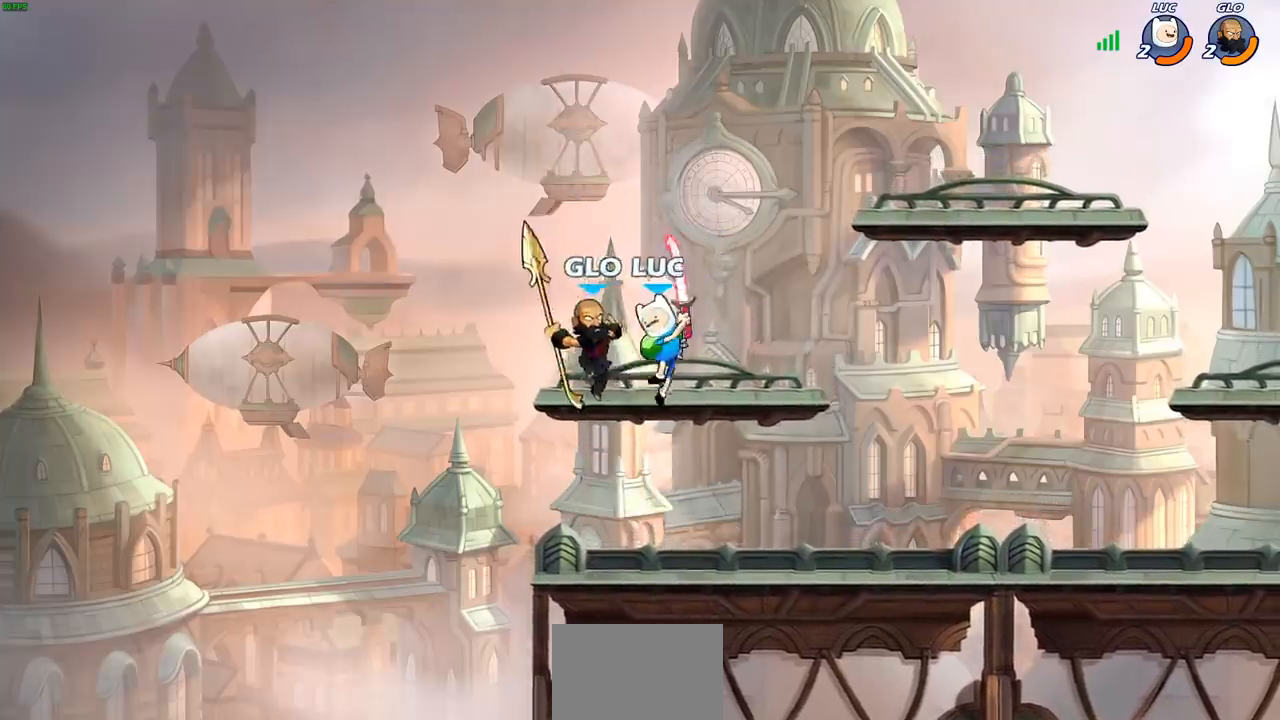
{"buttons": [], "left_stick": "down-left", "right_stick": "center", "events": [[50, "left_stick", "left"], [400, "left_stick", "down"], [500, "left_stick", "down-left"]]}
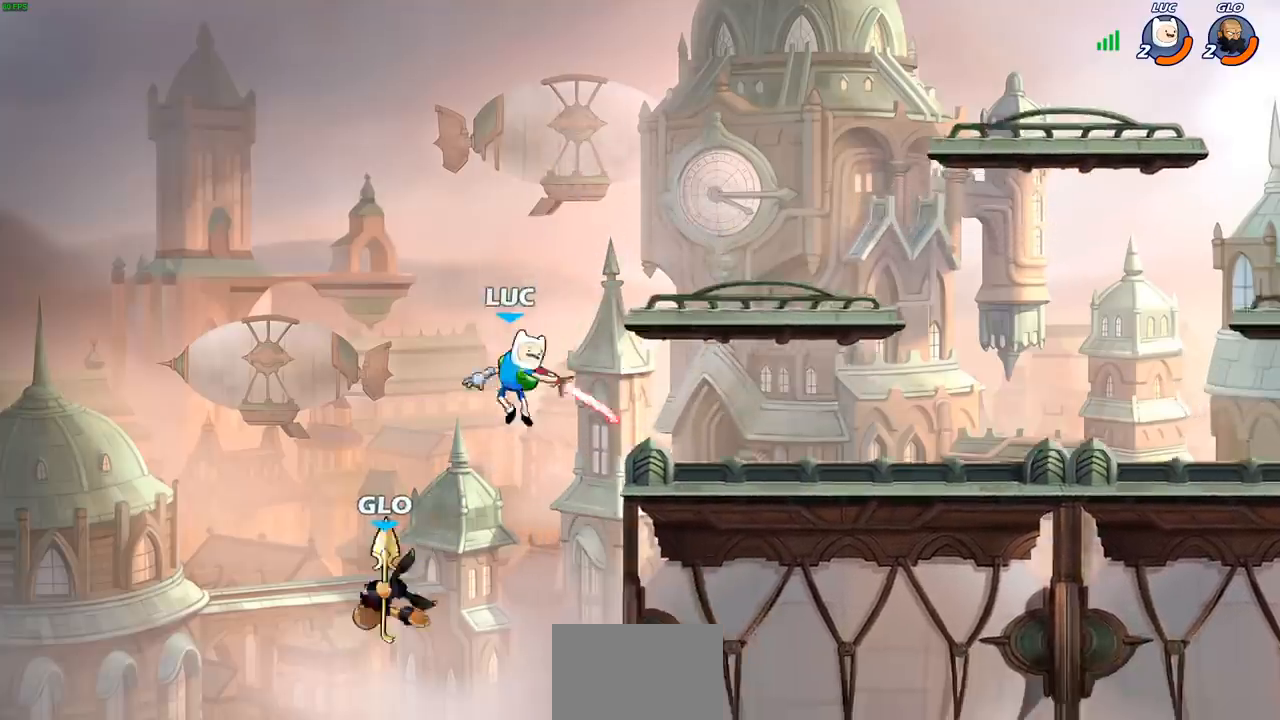
{"buttons": [], "left_stick": "right", "right_stick": "center", "events": [[17, "SQUARE", "down"], [100, "L3", "down"], [100, "SQUARE", "up"], [150, "left_stick", "left"], [333, "L3", "up"], [467, "left_stick", "right"]]}
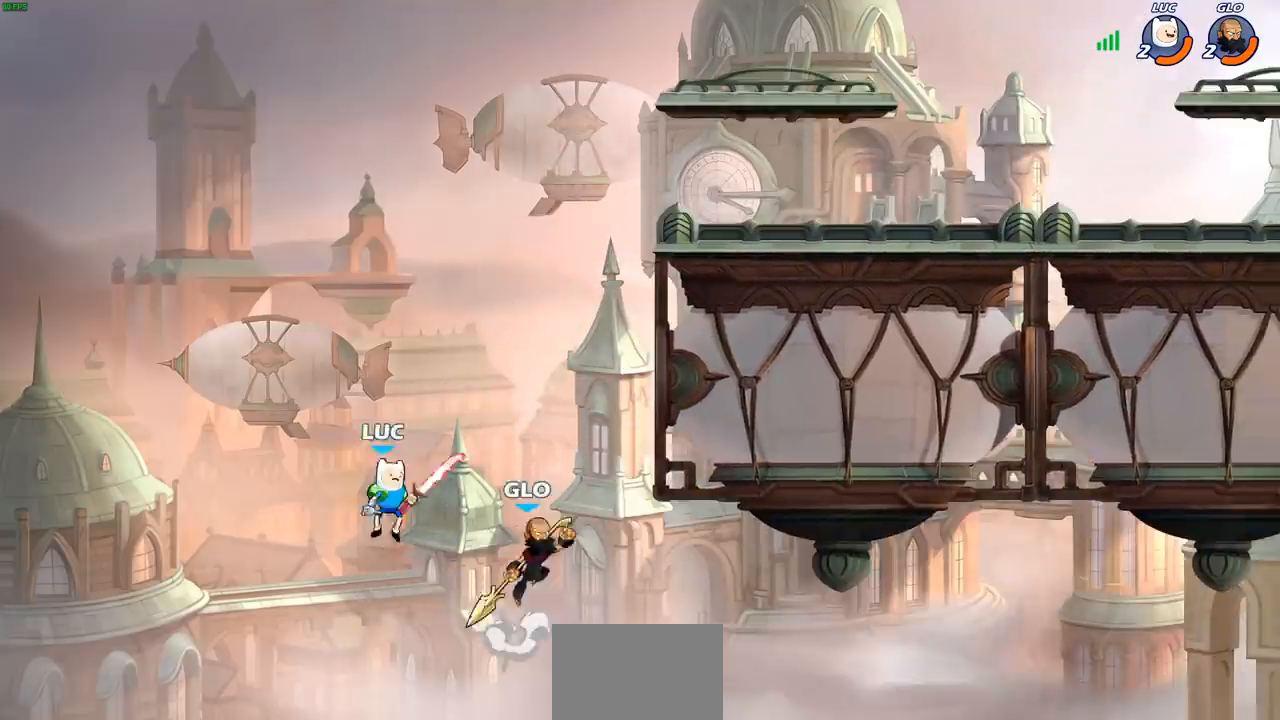
{"buttons": ["CROSS"], "left_stick": "up-right", "right_stick": "center", "events": [[167, "CROSS", "down"], [317, "CROSS", "up"], [317, "left_stick", "up-right"], [450, "CROSS", "down"]]}
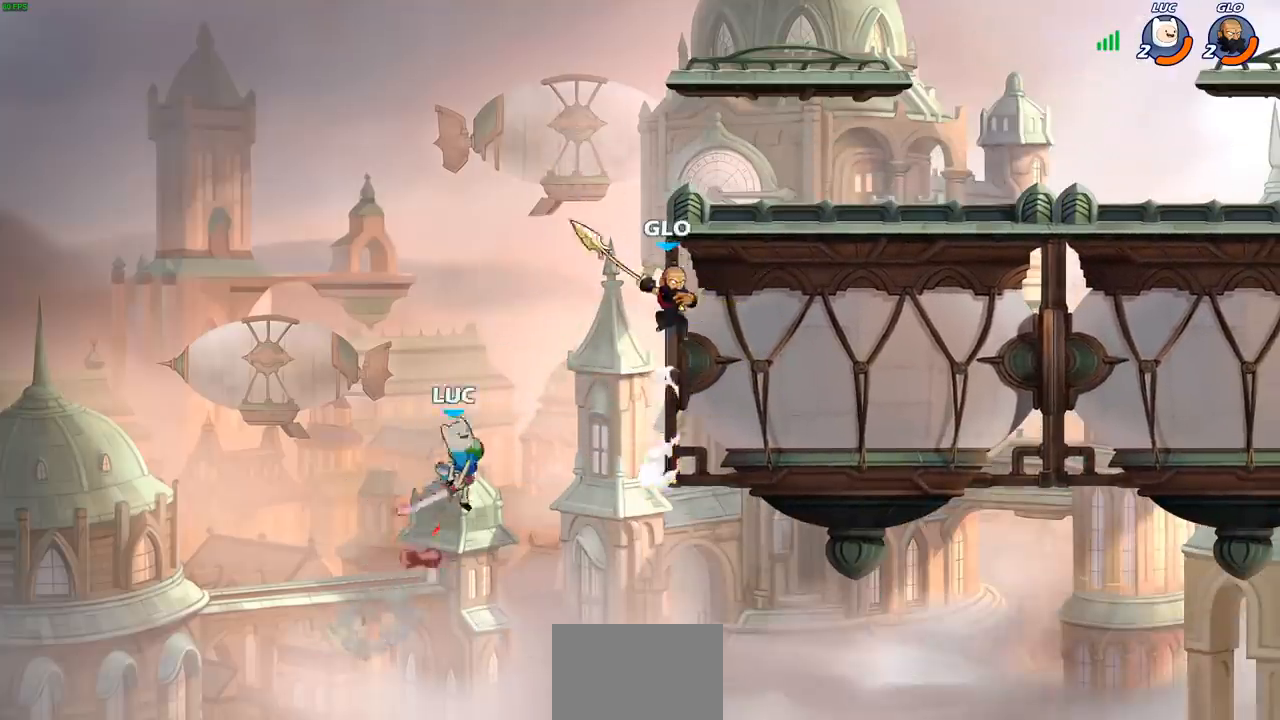
{"buttons": [], "left_stick": "up-right", "right_stick": "center", "events": [[117, "CIRCLE", "down"], [133, "CROSS", "up"], [283, "CIRCLE", "up"]]}
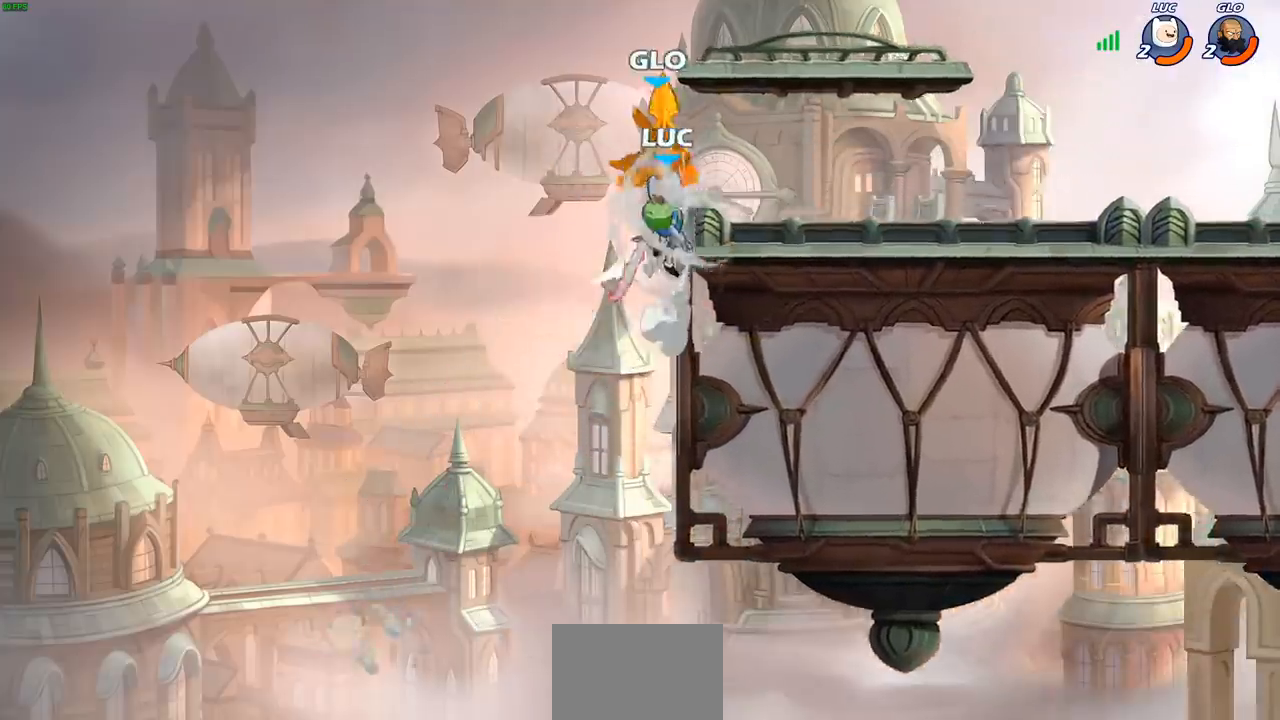
{"buttons": ["CROSS"], "left_stick": "up-left", "right_stick": "center", "events": [[250, "left_stick", "down-right"], [333, "left_stick", "down-left"], [500, "CROSS", "down"], [500, "left_stick", "up-left"]]}
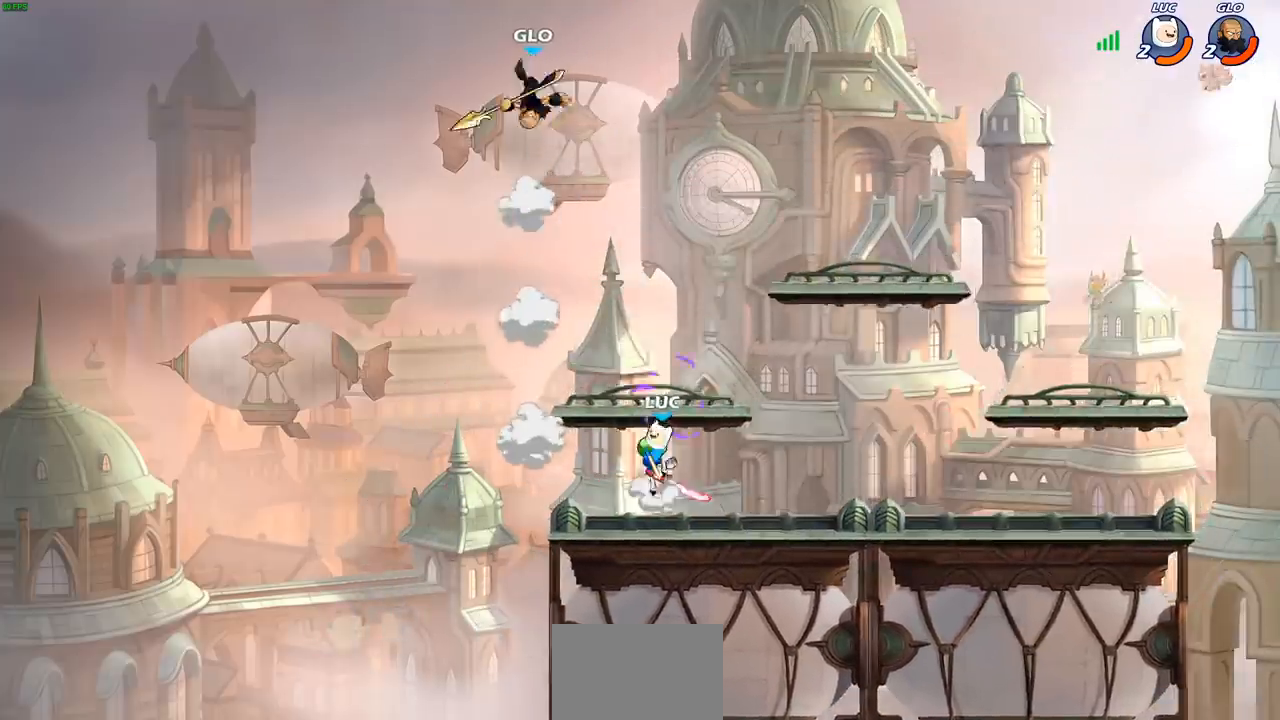
{"buttons": [], "left_stick": "center", "right_stick": "center", "events": [[100, "CROSS", "up"], [217, "R2", "down"], [233, "CIRCLE", "down"], [250, "left_stick", "center"], [367, "CIRCLE", "up"], [383, "R2", "up"]]}
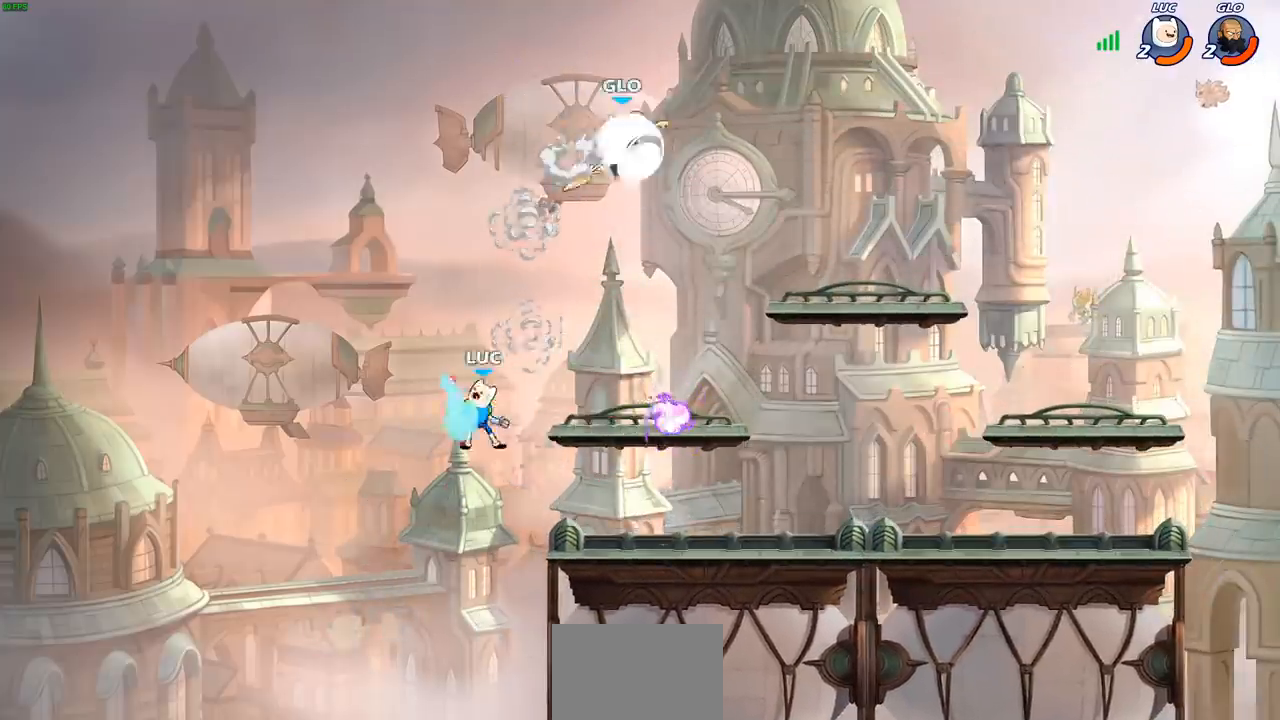
{"buttons": [], "left_stick": "up-right", "right_stick": "center", "events": [[133, "left_stick", "up-right"]]}